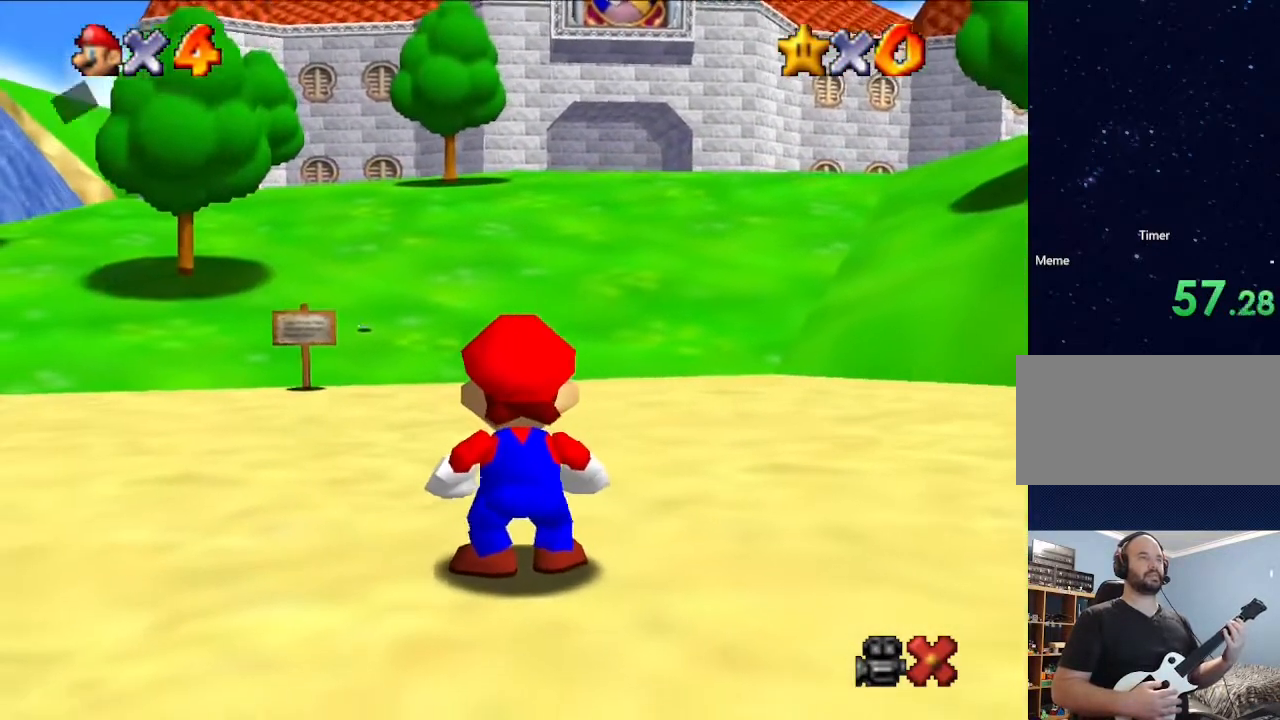
Gameplay with a controller (Nintendo layout); each line is a JSON object with the inputs held at the frame after it. "events" lists button and stick changes between this image and that frame as [ms after this image, input, new state], when the widget could be followed in between. Not read: L3 R3.
{"buttons": [], "left_stick": "right", "events": [[367, "left_stick", "right"]]}
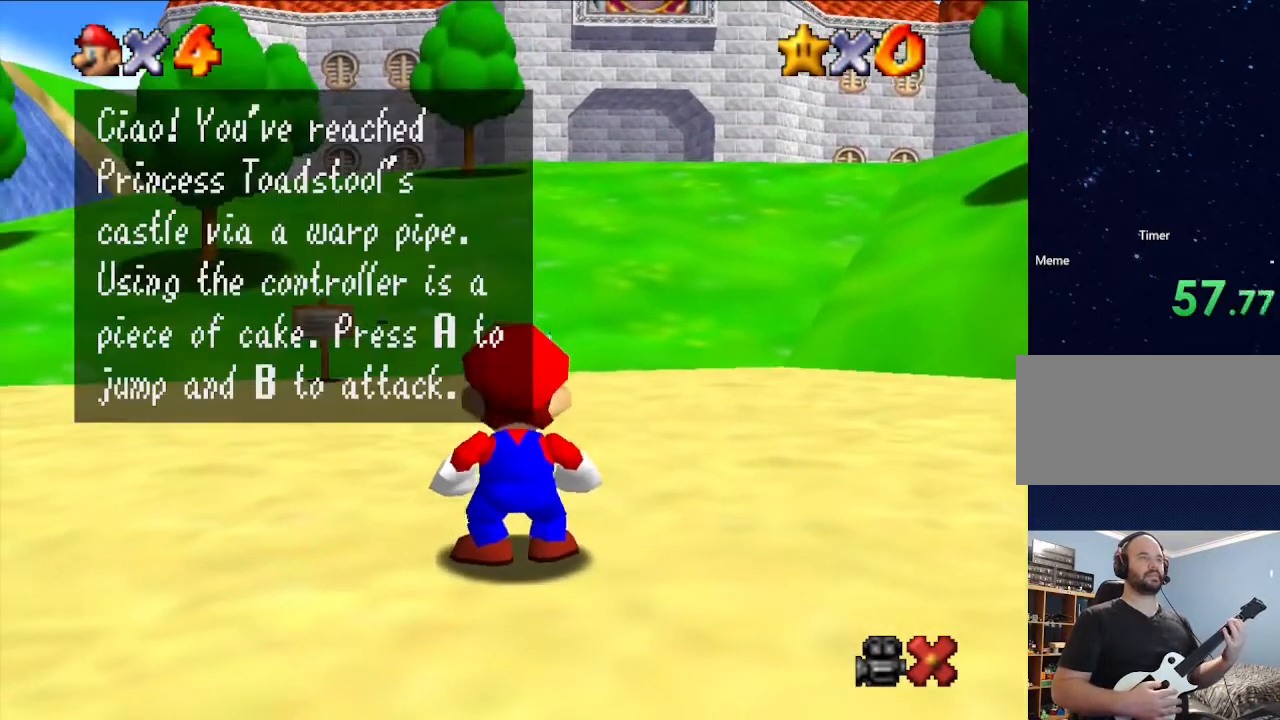
{"buttons": [], "left_stick": "center", "events": [[33, "left_stick", "center"], [300, "left_stick", "right"], [433, "left_stick", "center"]]}
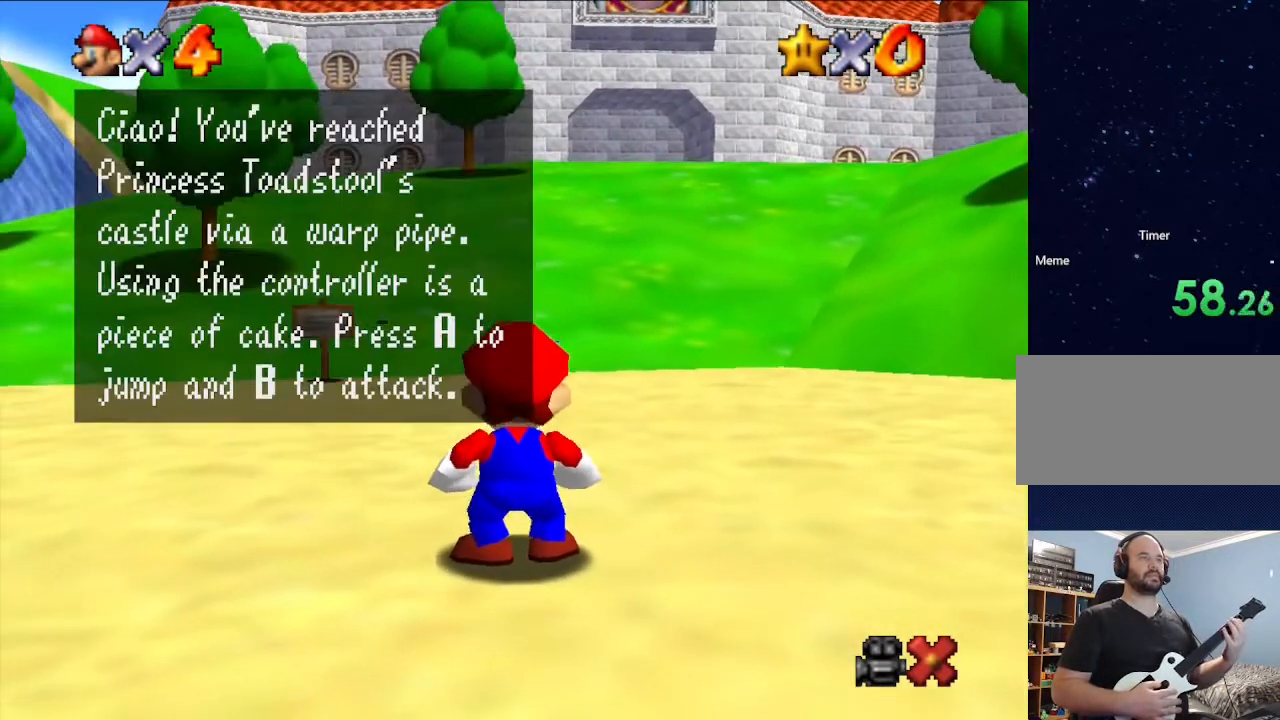
{"buttons": [], "left_stick": "right", "events": [[100, "left_stick", "right"], [233, "left_stick", "center"], [400, "left_stick", "right"]]}
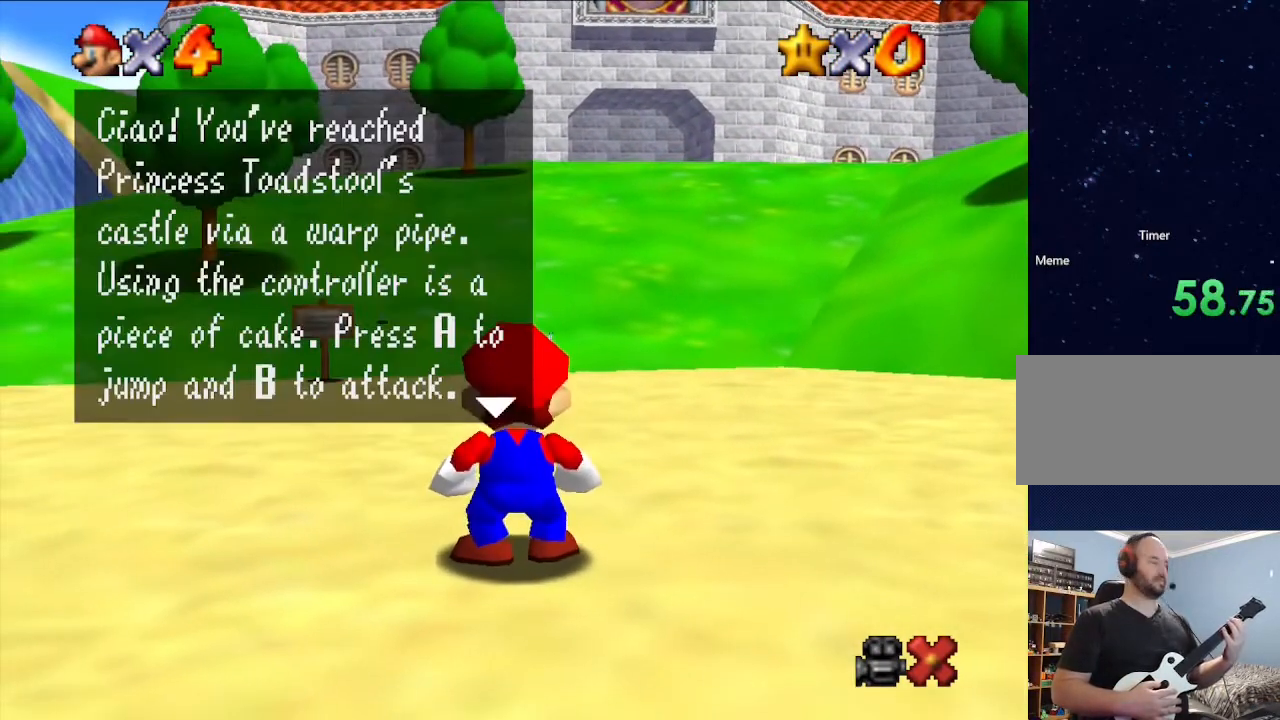
{"buttons": [], "left_stick": "center", "events": [[33, "left_stick", "center"], [333, "A", "down"], [433, "A", "up"]]}
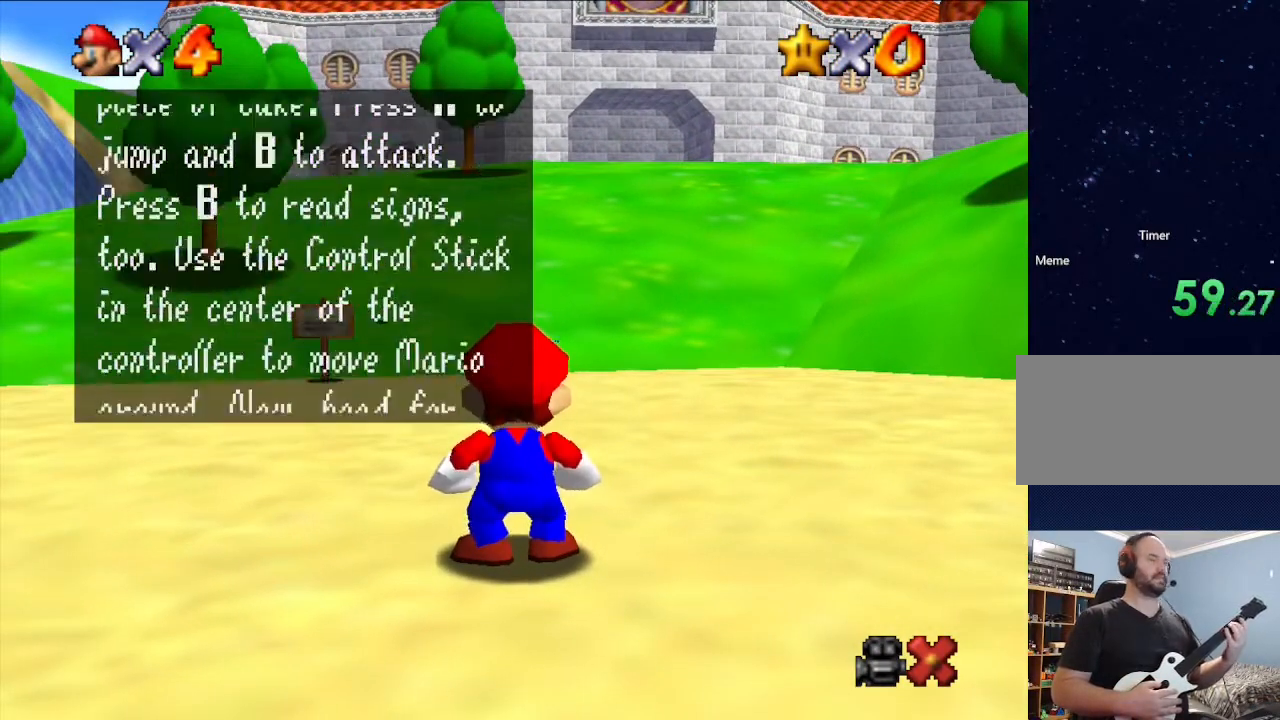
{"buttons": [], "left_stick": "center", "events": [[167, "A", "down"], [333, "A", "up"]]}
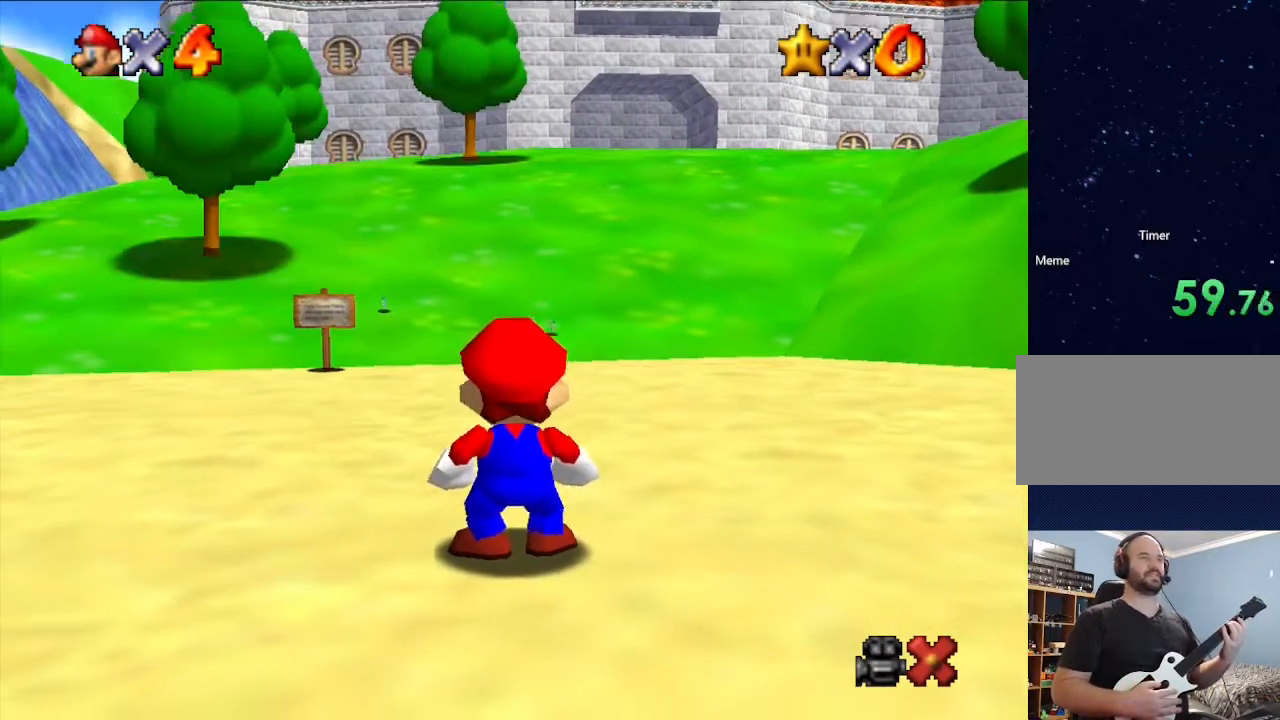
{"buttons": [], "left_stick": "up-right", "events": [[133, "left_stick", "up"], [367, "left_stick", "up-right"]]}
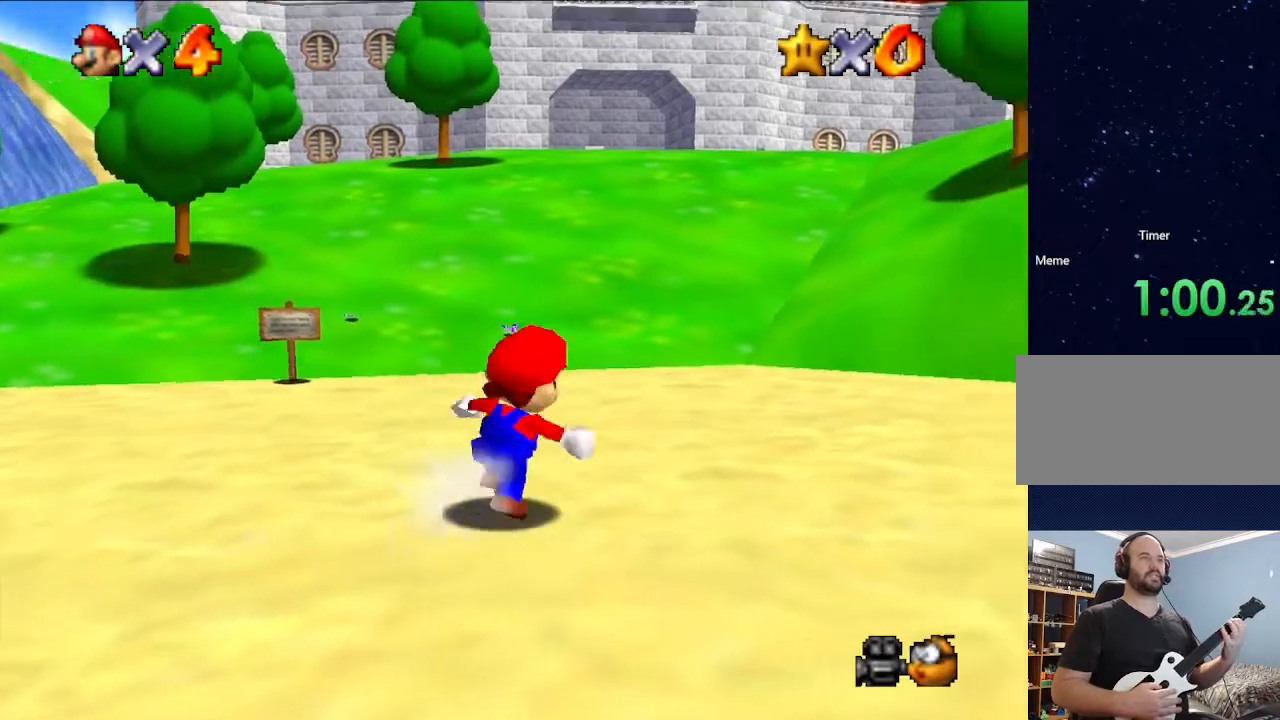
{"buttons": [], "left_stick": "up", "events": [[133, "left_stick", "up"]]}
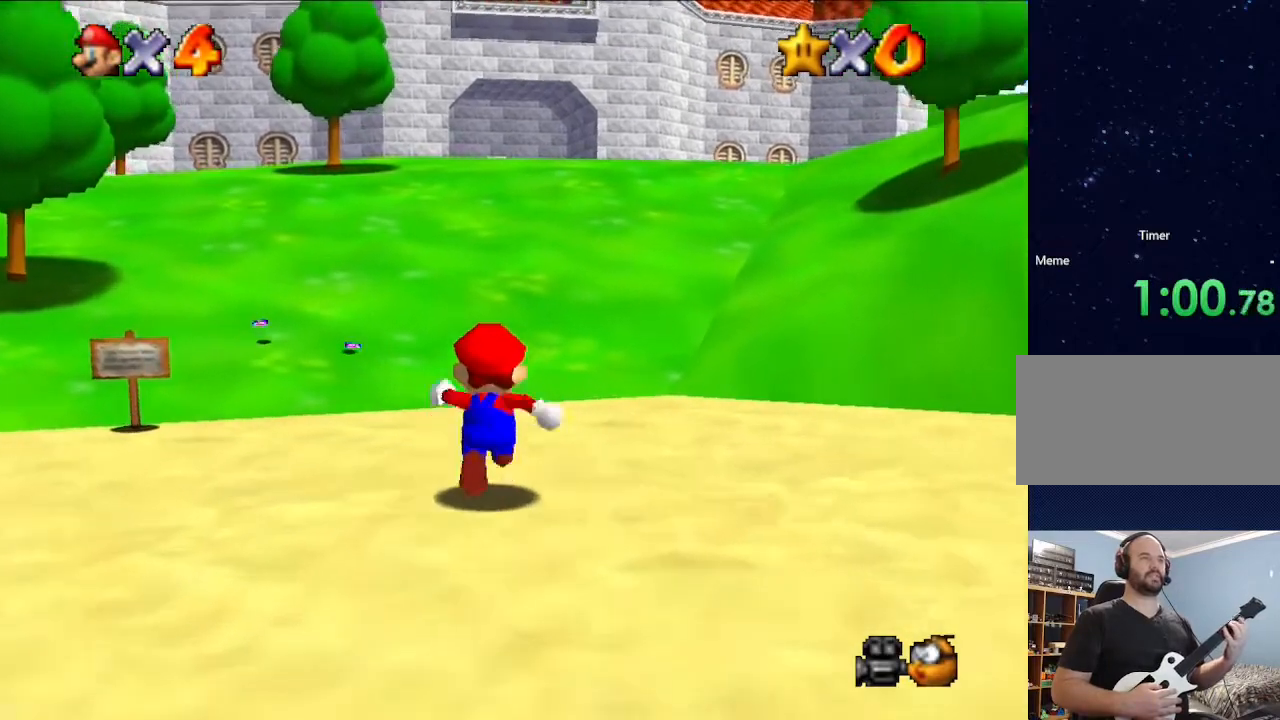
{"buttons": [], "left_stick": "up", "events": [[200, "A", "down"], [300, "Z", "down"], [400, "A", "up"], [500, "Z", "up"]]}
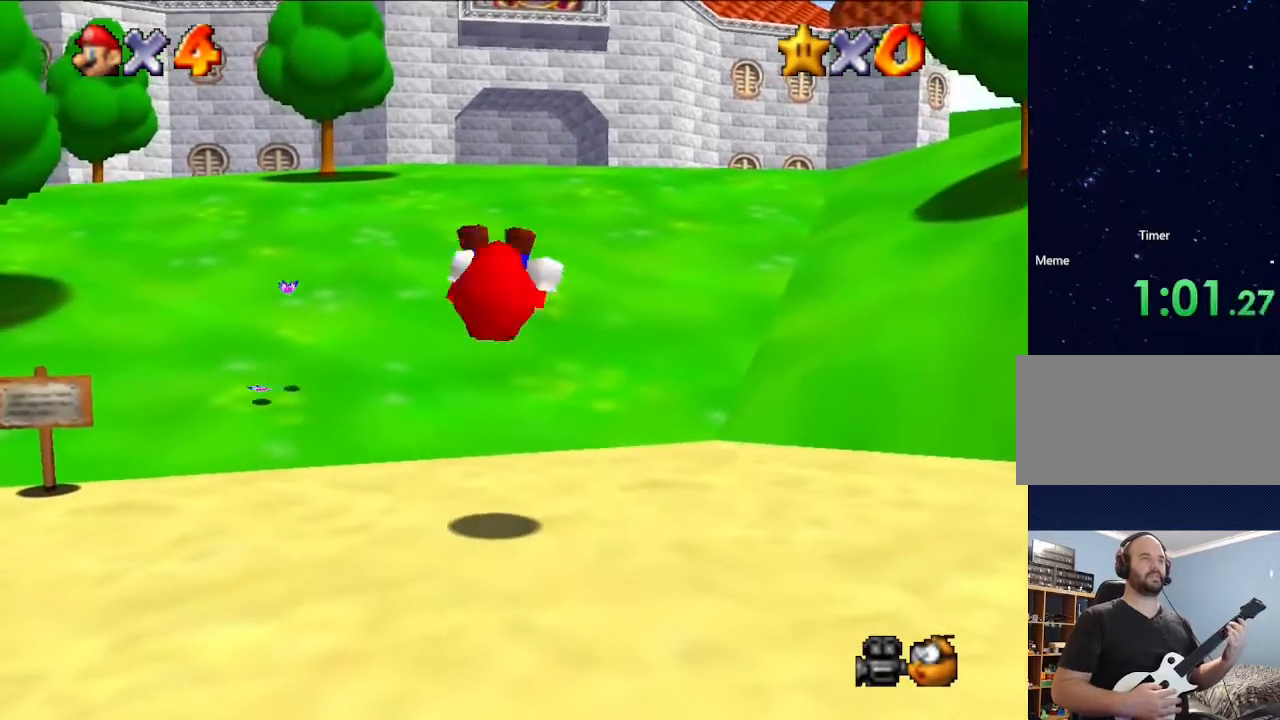
{"buttons": [], "left_stick": "up", "events": []}
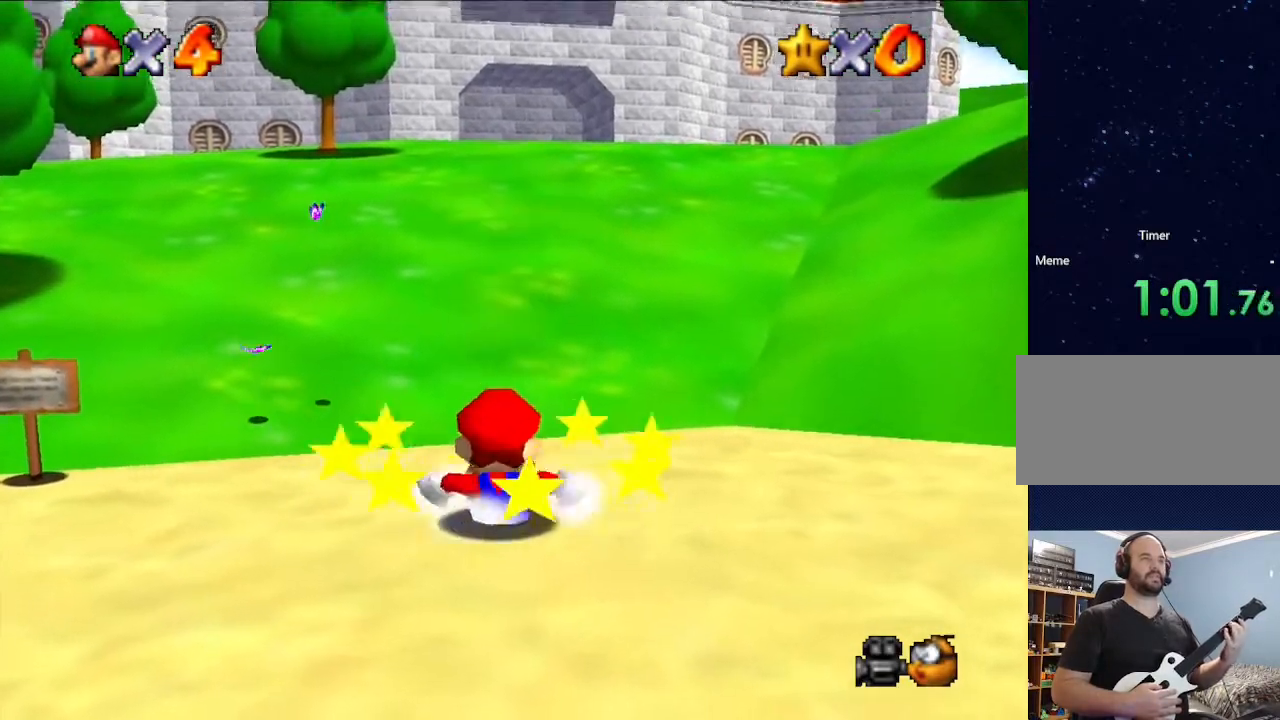
{"buttons": ["Z"], "left_stick": "up", "events": [[433, "Z", "down"]]}
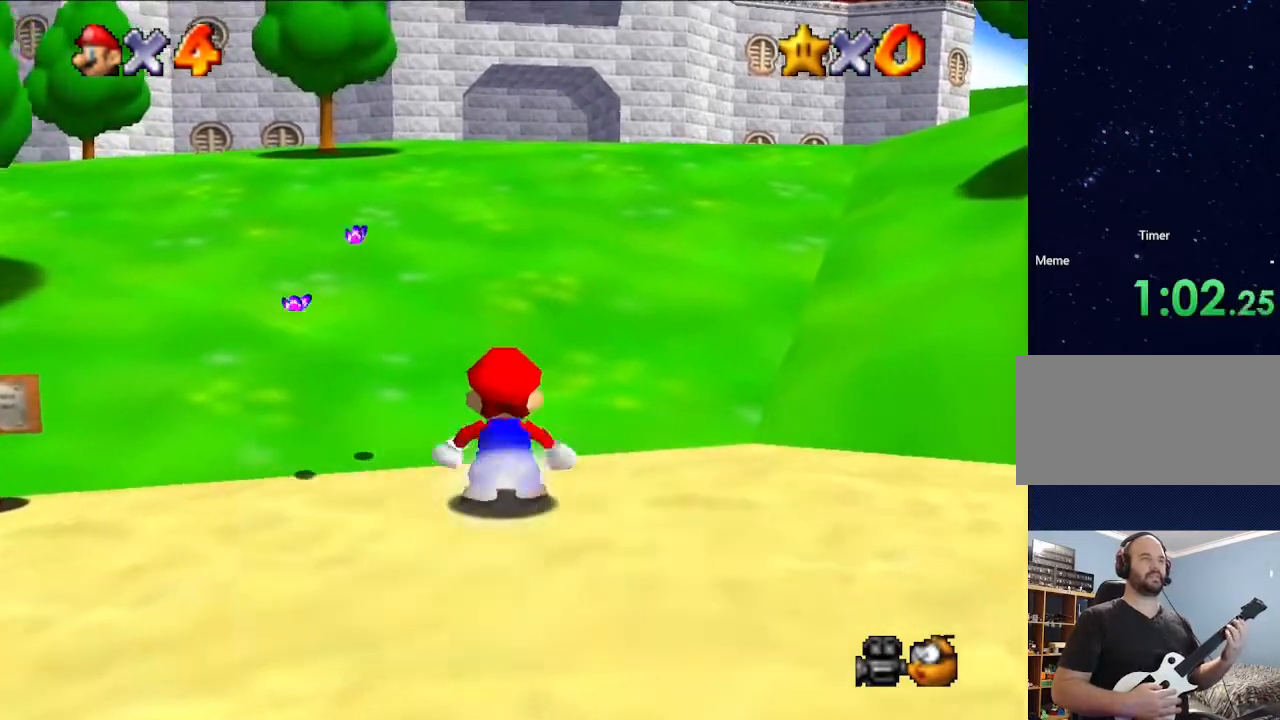
{"buttons": ["Z"], "left_stick": "up", "events": [[67, "A", "down"], [233, "A", "up"]]}
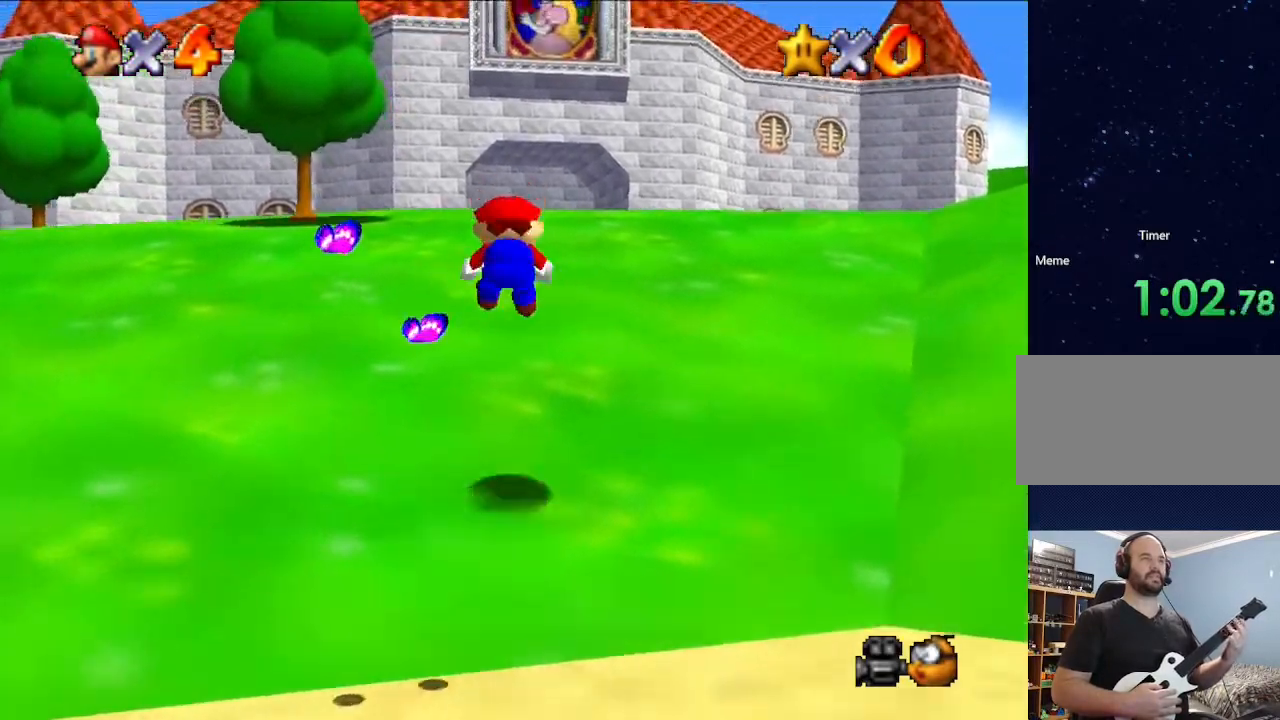
{"buttons": ["A", "Z"], "left_stick": "up", "events": [[400, "A", "down"]]}
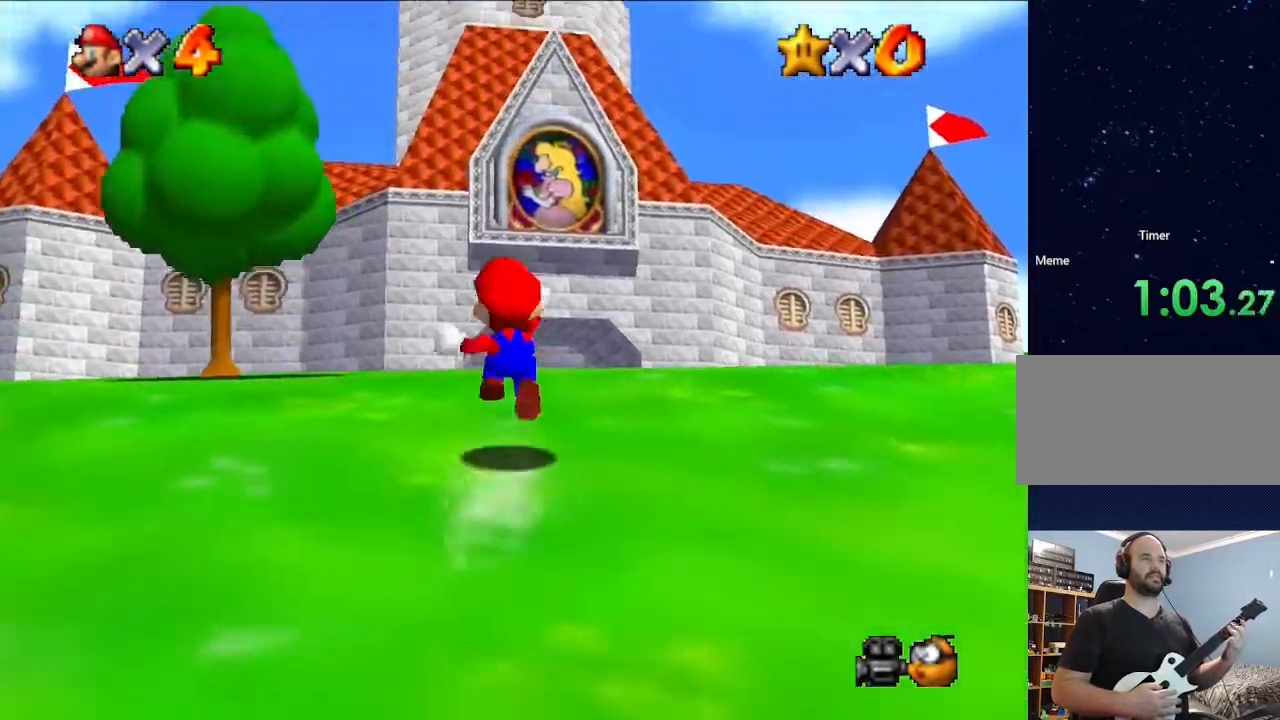
{"buttons": ["Z"], "left_stick": "up", "events": [[67, "A", "up"]]}
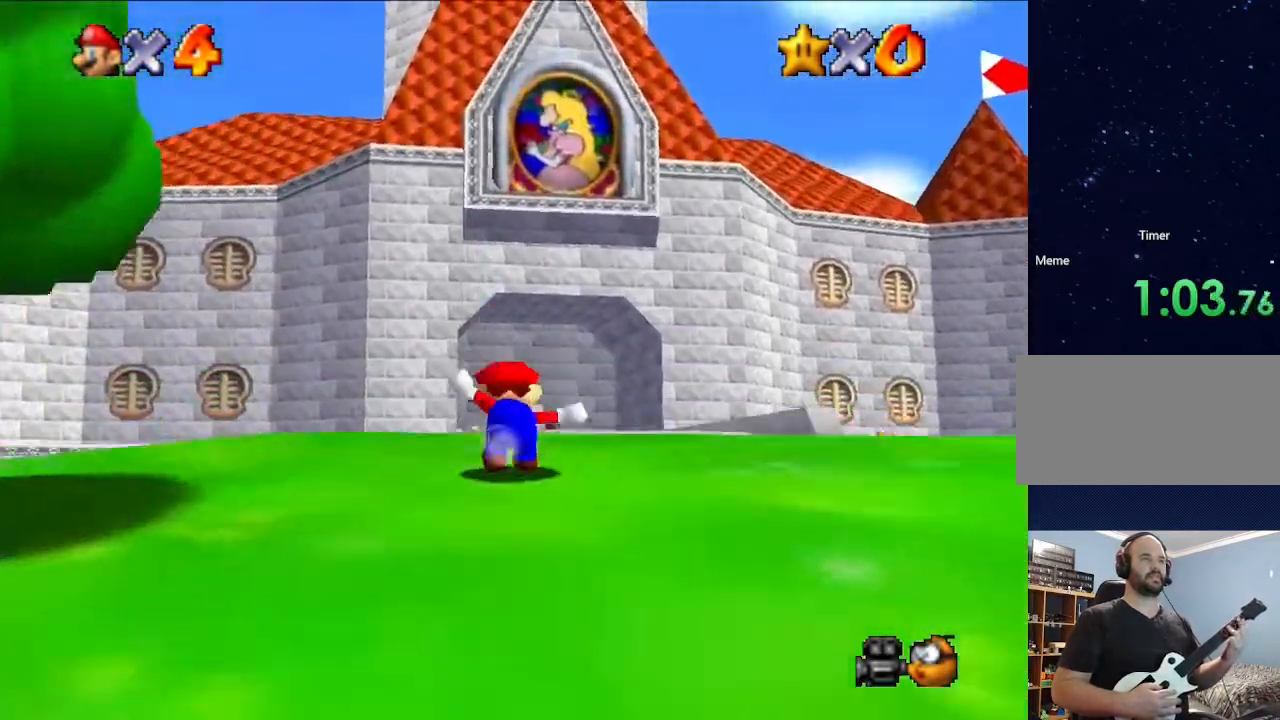
{"buttons": ["Z"], "left_stick": "center", "events": [[67, "A", "down"], [133, "A", "up"], [267, "left_stick", "center"]]}
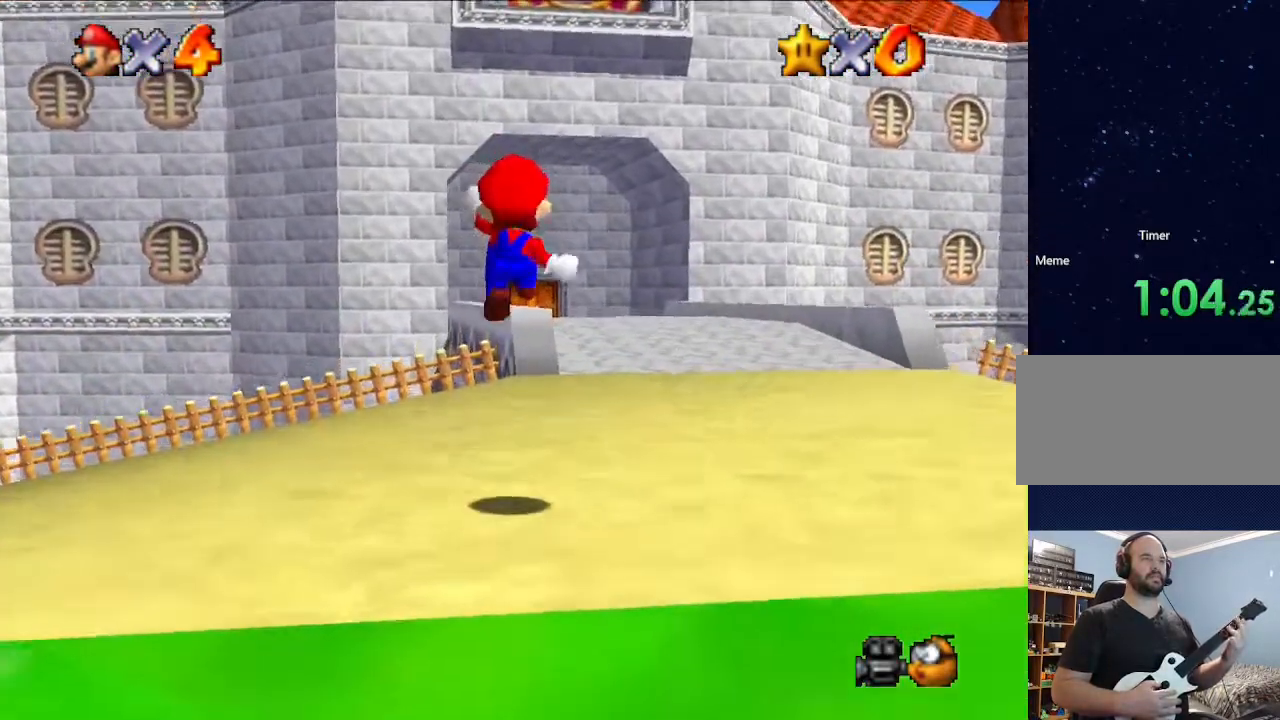
{"buttons": ["Z"], "left_stick": "up", "events": [[100, "left_stick", "up"]]}
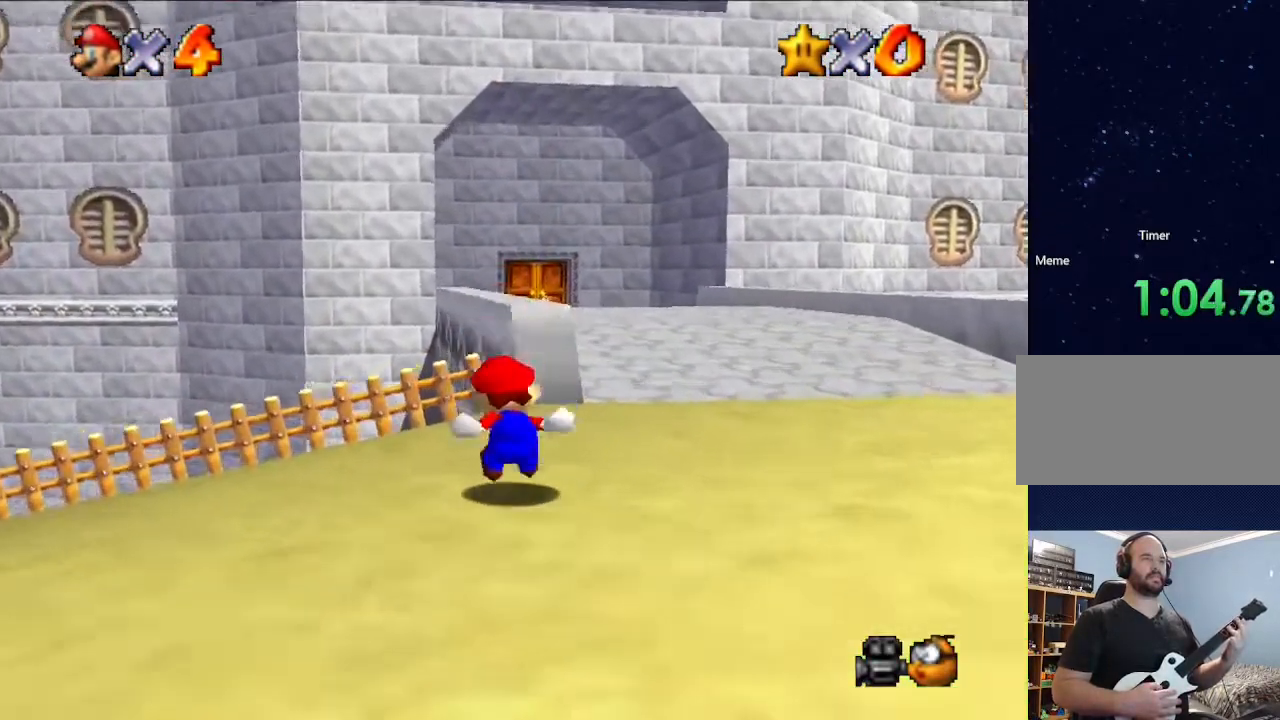
{"buttons": ["A", "Z"], "left_stick": "up-left", "events": [[133, "A", "down"], [400, "left_stick", "up-left"]]}
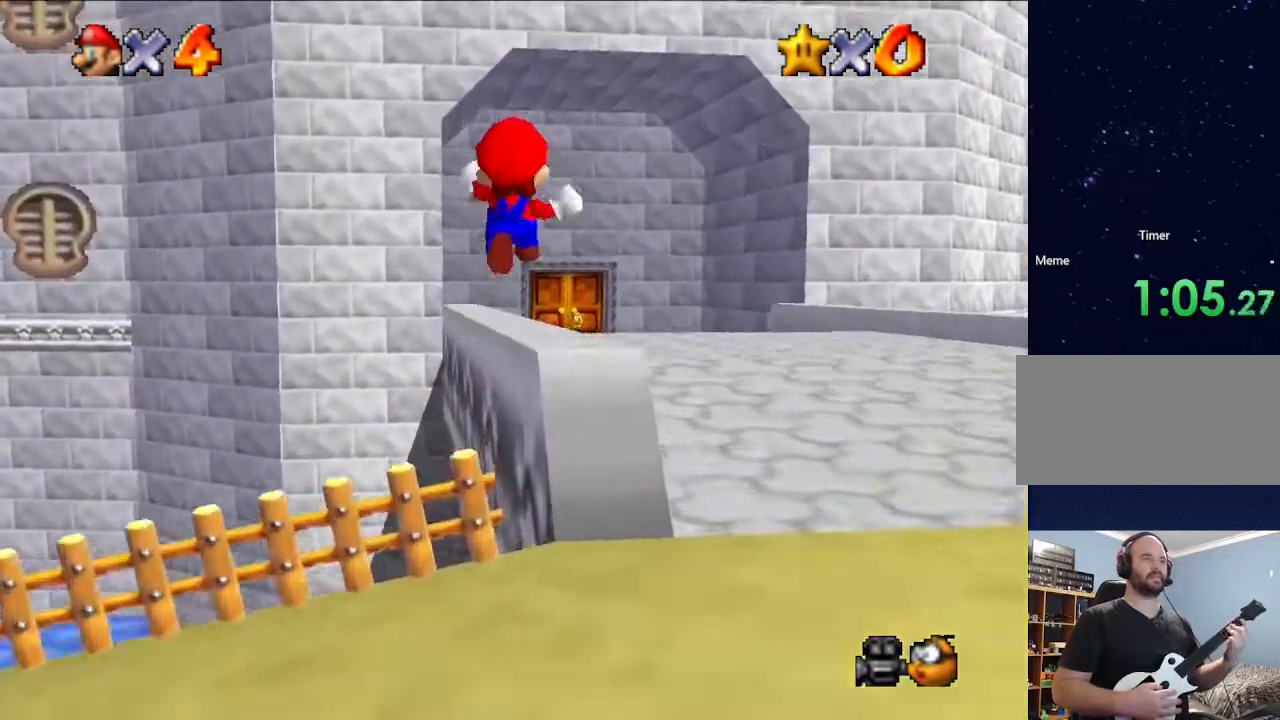
{"buttons": ["Z"], "left_stick": "up", "events": [[133, "A", "up"], [433, "left_stick", "up"]]}
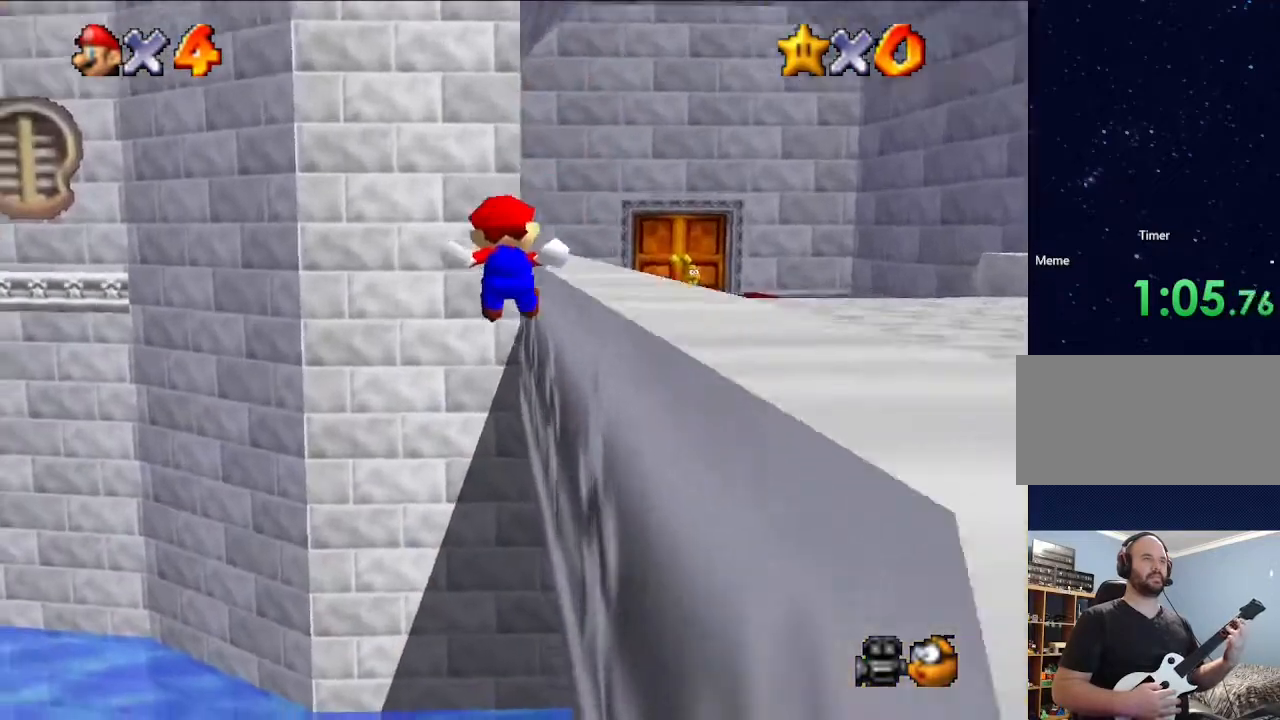
{"buttons": [], "left_stick": "up", "events": [[67, "A", "down"], [233, "Z", "up"], [367, "A", "up"], [433, "A", "down"], [467, "A", "up"]]}
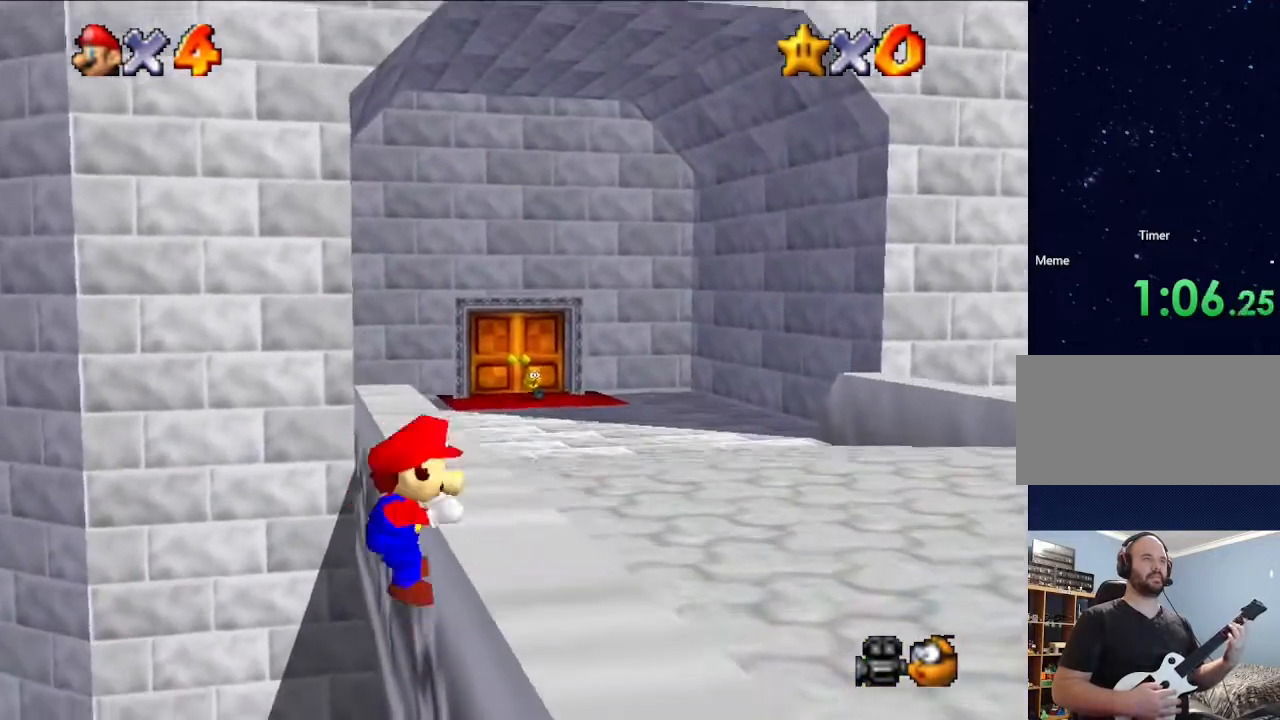
{"buttons": [], "left_stick": "up", "events": []}
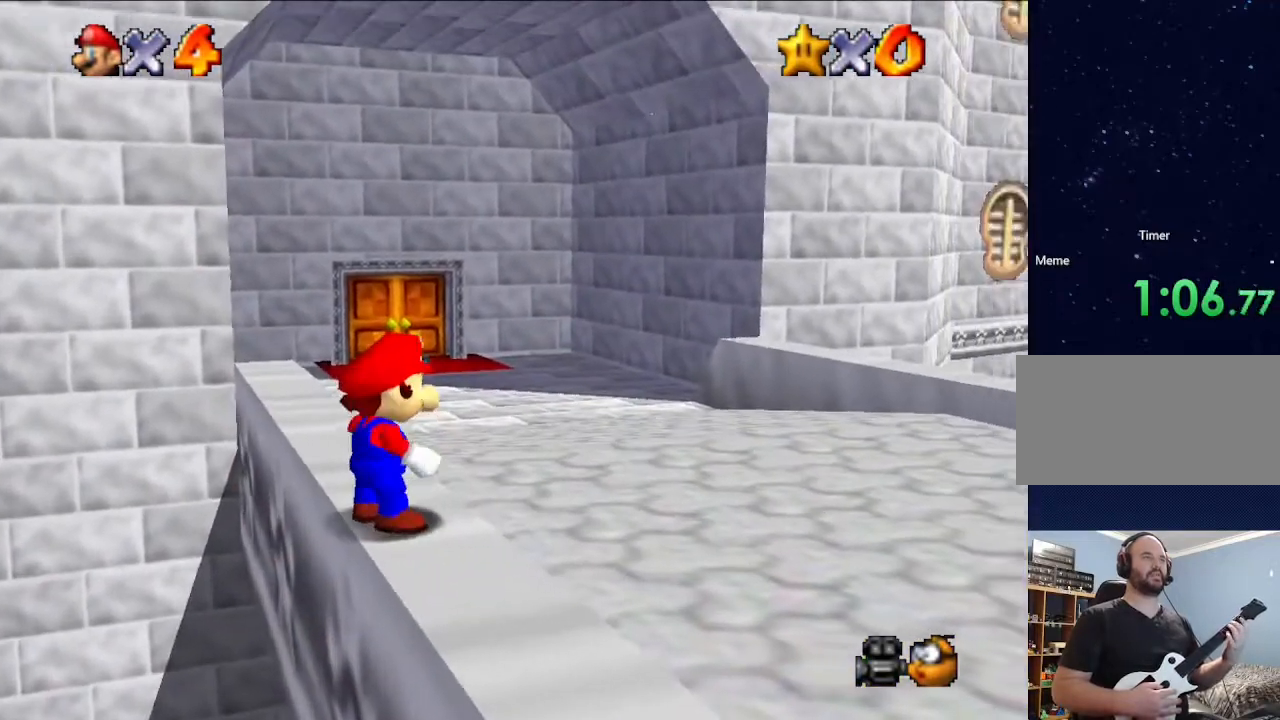
{"buttons": [], "left_stick": "up", "events": []}
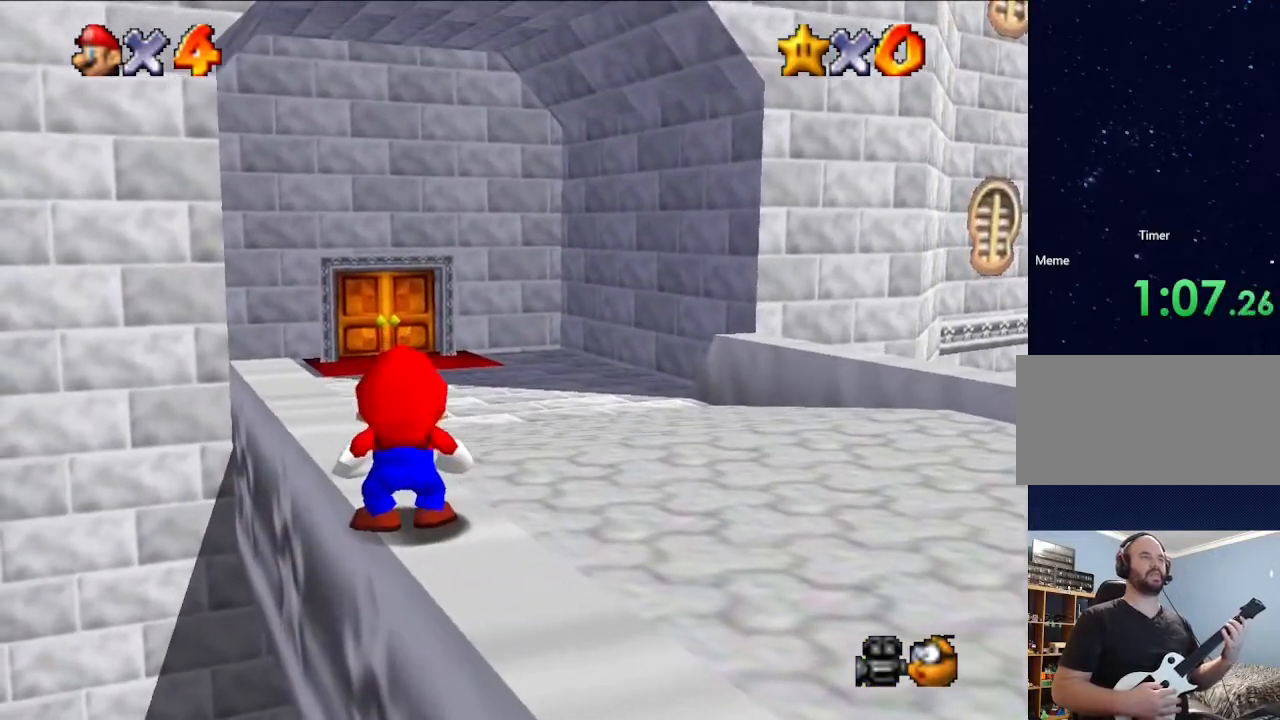
{"buttons": [], "left_stick": "up", "events": []}
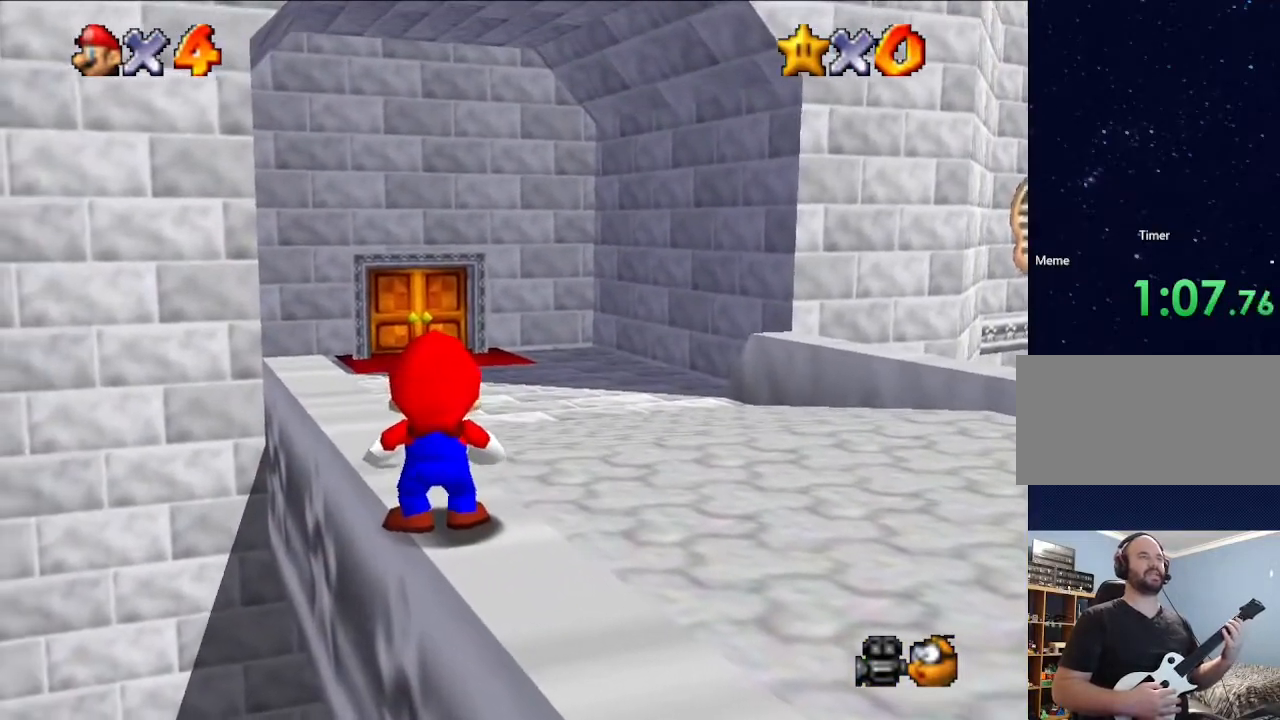
{"buttons": [], "left_stick": "up", "events": []}
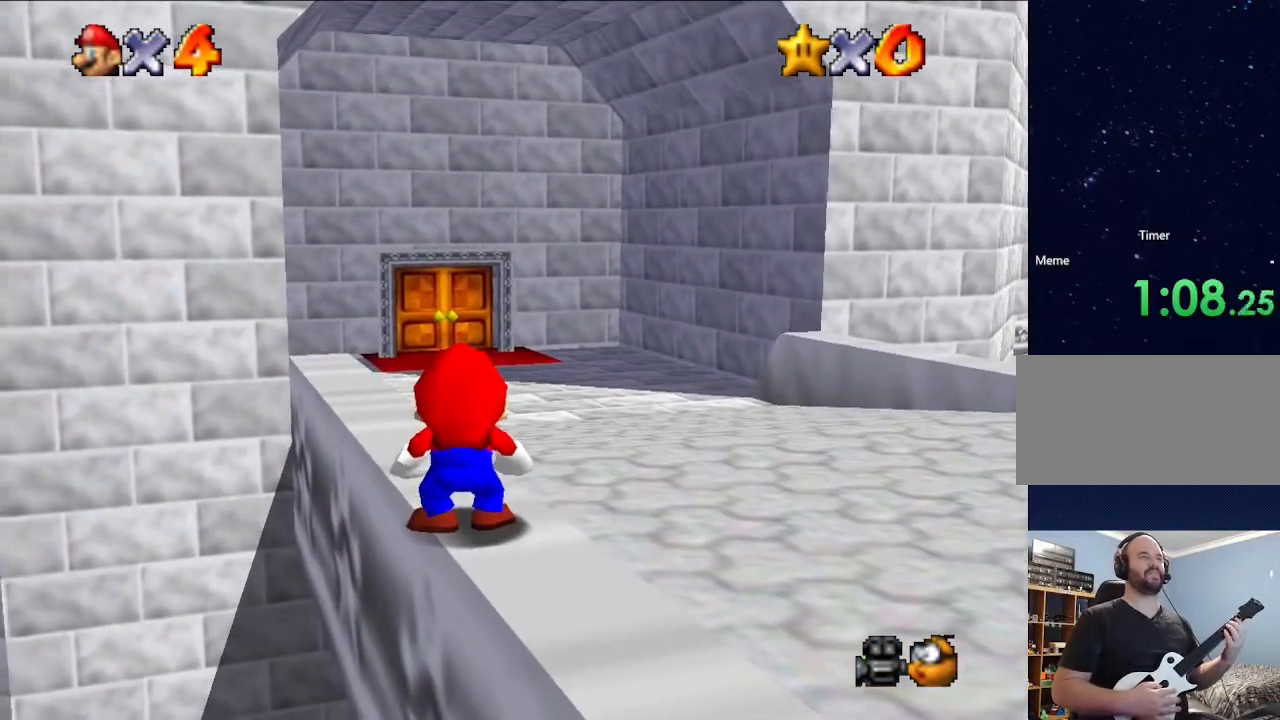
{"buttons": [], "left_stick": "up", "events": []}
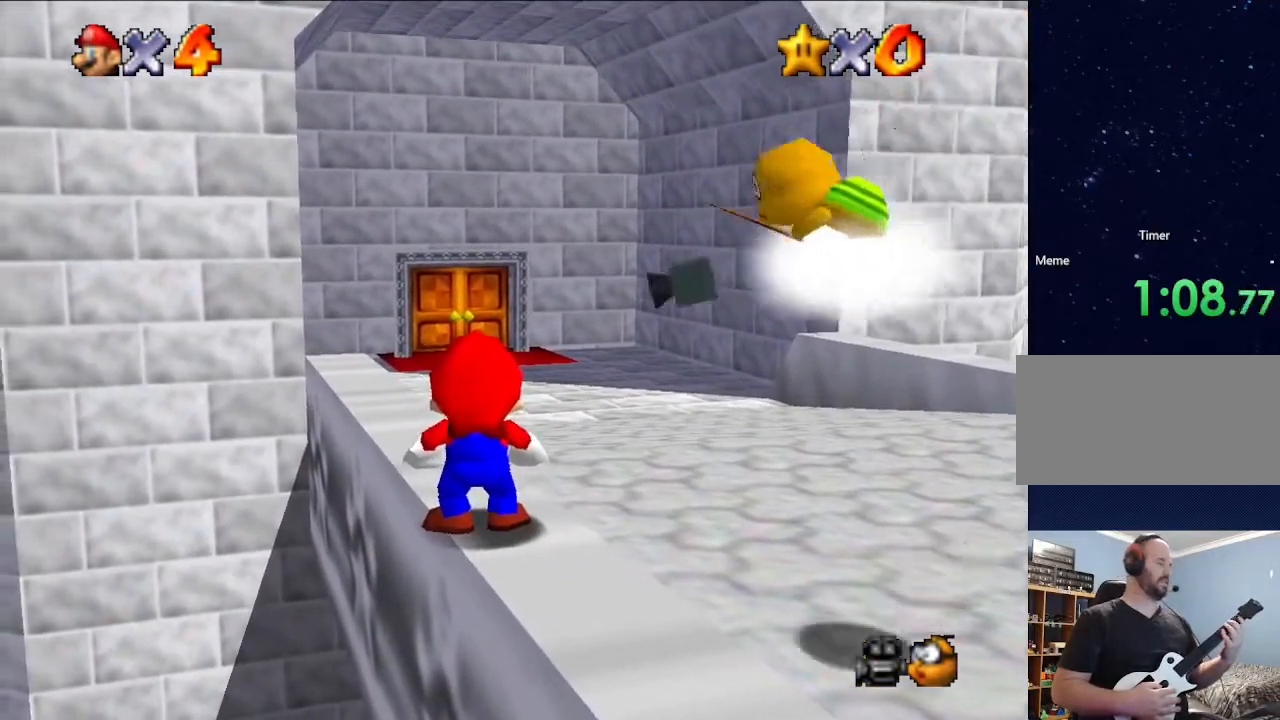
{"buttons": [], "left_stick": "up", "events": []}
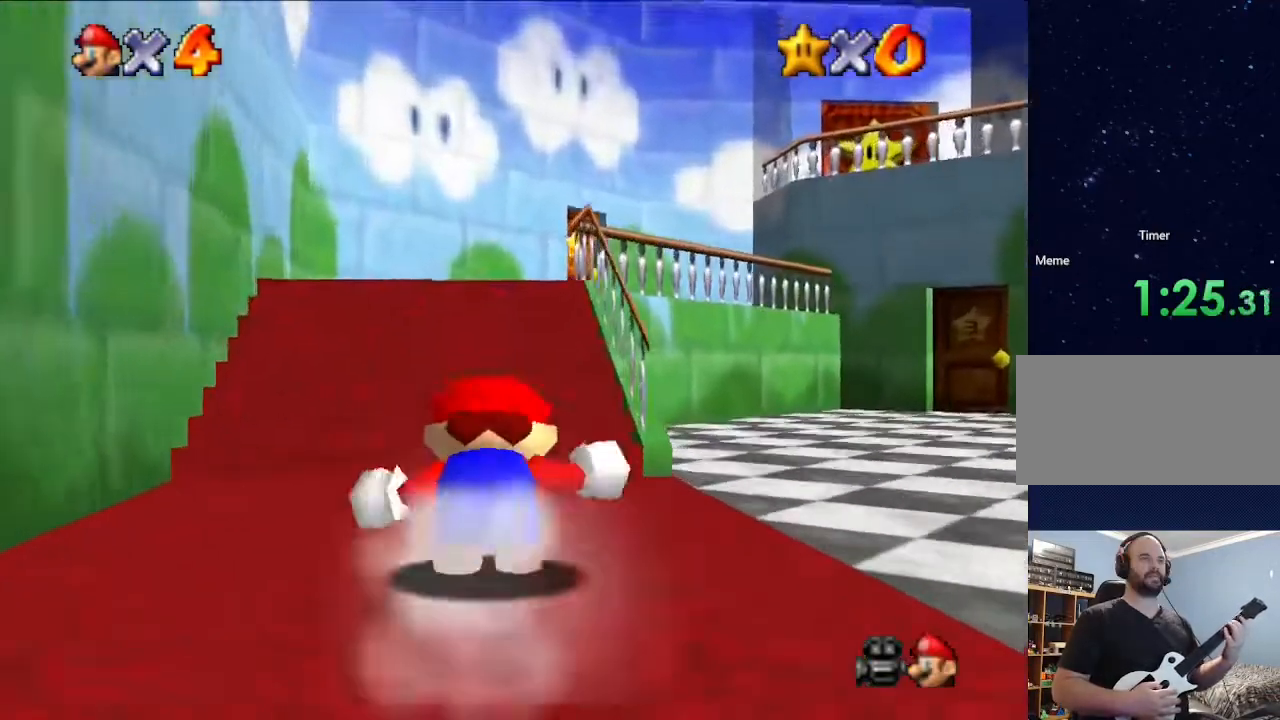
{"buttons": ["A"], "left_stick": "up", "events": [[167, "A", "down"], [267, "B", "down"], [500, "B", "up"]]}
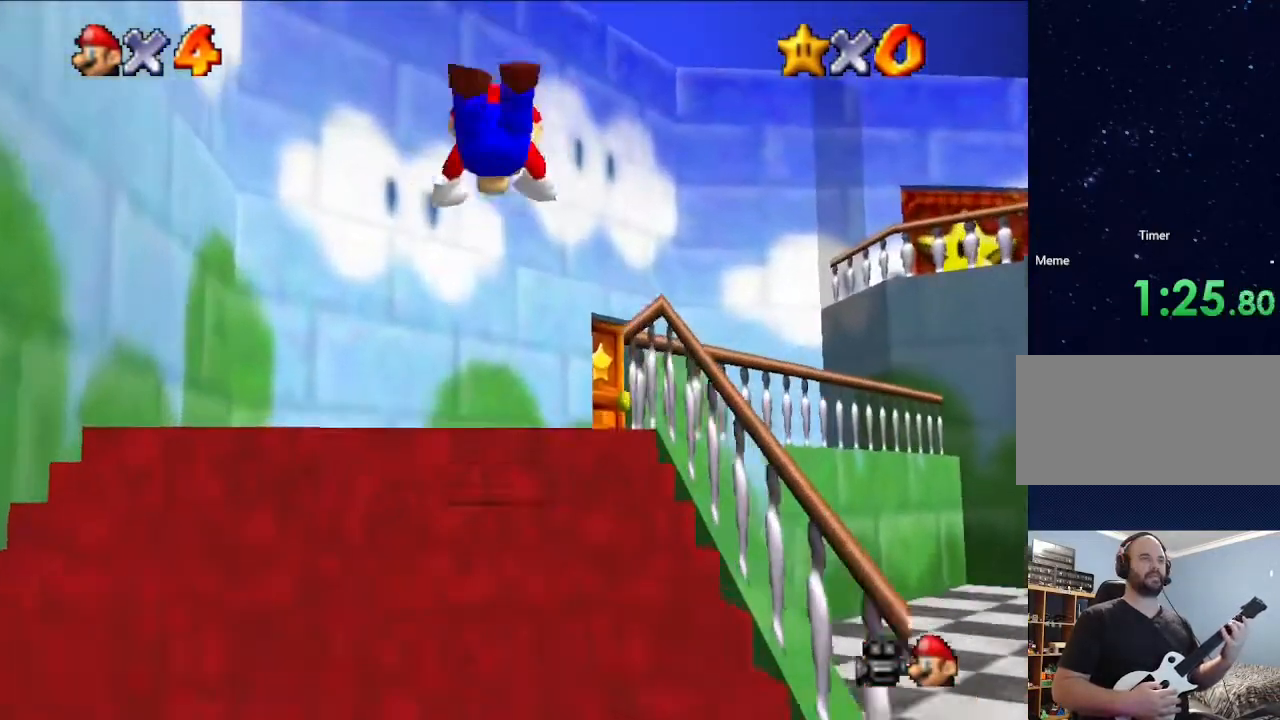
{"buttons": ["B"], "left_stick": "up", "events": [[33, "A", "up"], [400, "B", "down"]]}
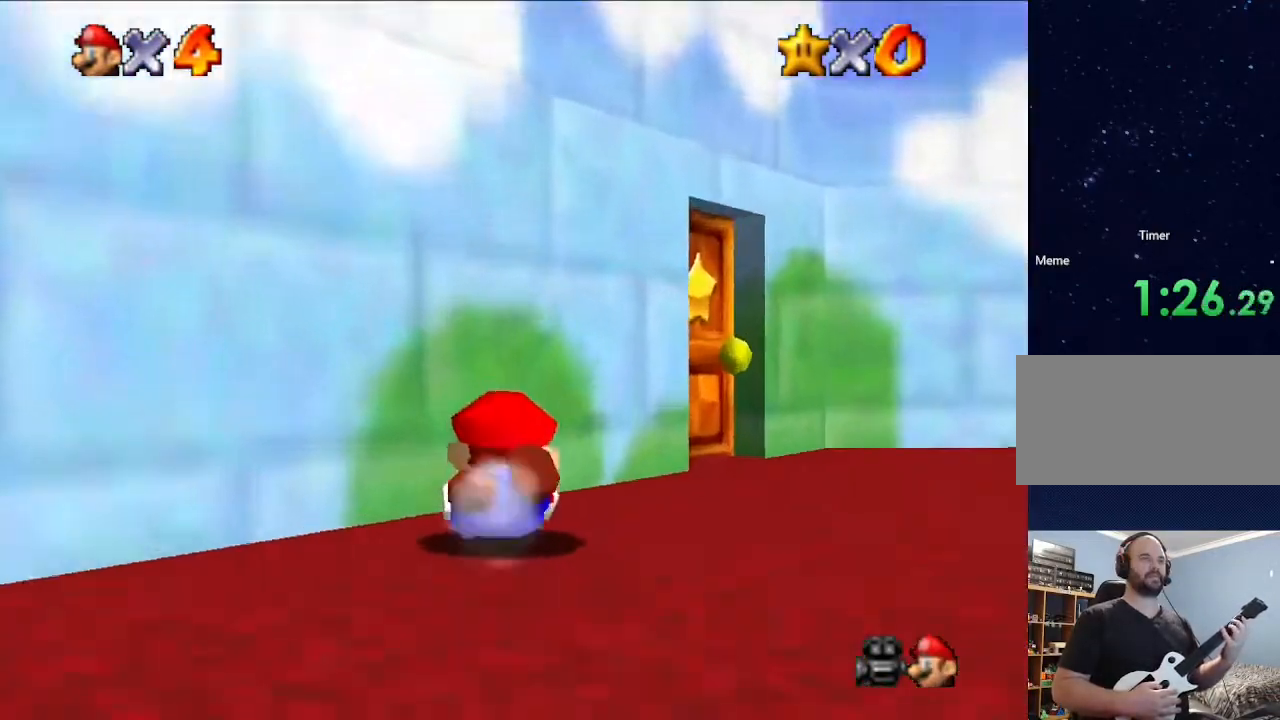
{"buttons": [], "left_stick": "center", "events": [[100, "B", "up"], [200, "B", "down"], [333, "B", "up"], [333, "left_stick", "center"]]}
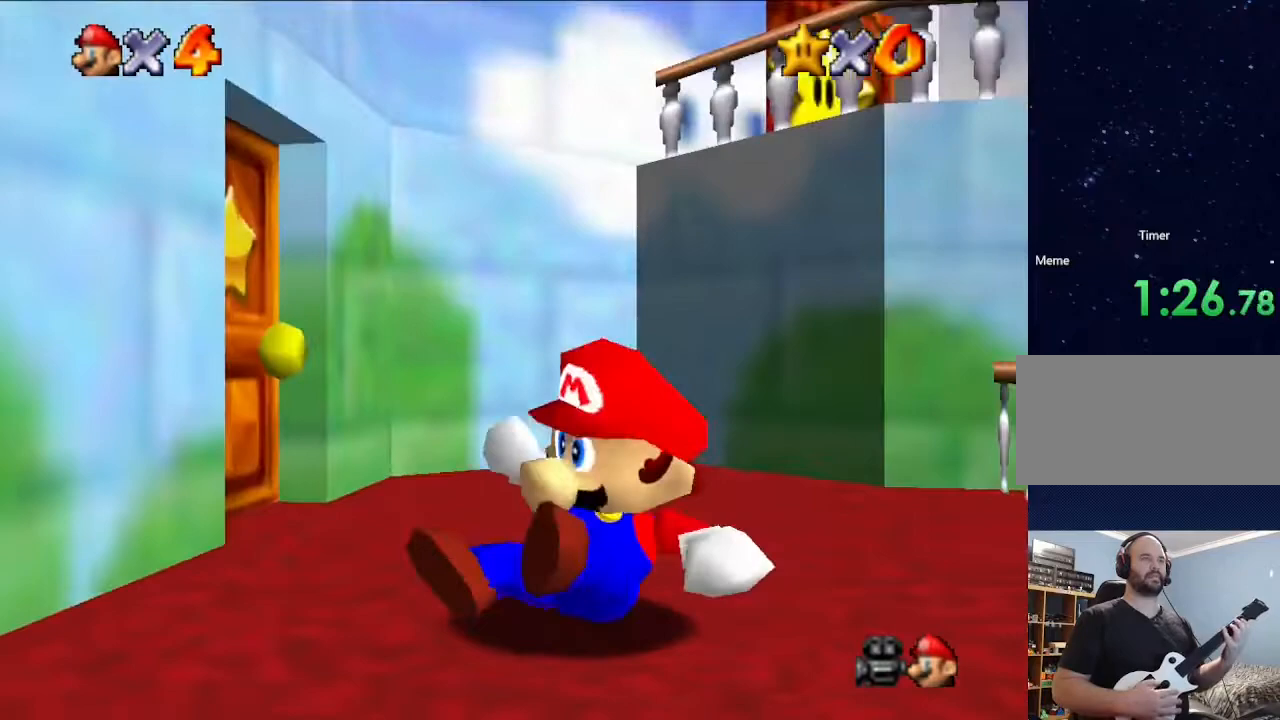
{"buttons": [], "left_stick": "center", "events": []}
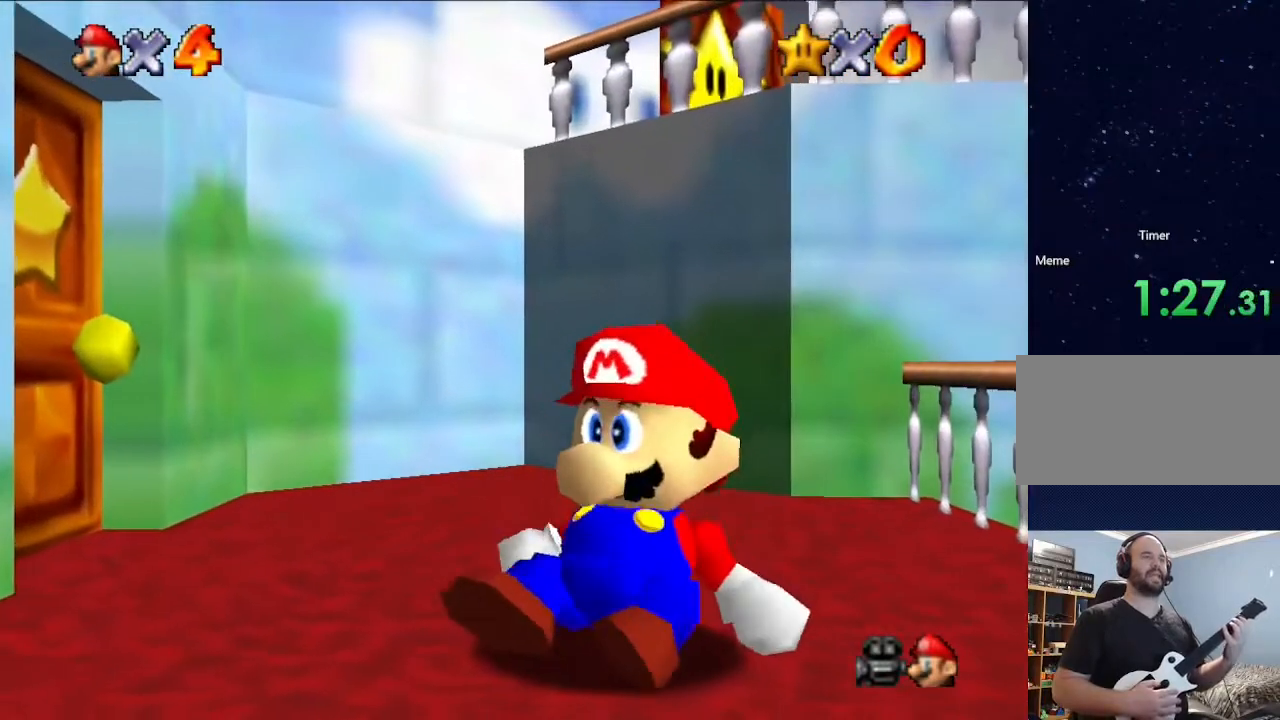
{"buttons": [], "left_stick": "left", "events": [[467, "left_stick", "left"]]}
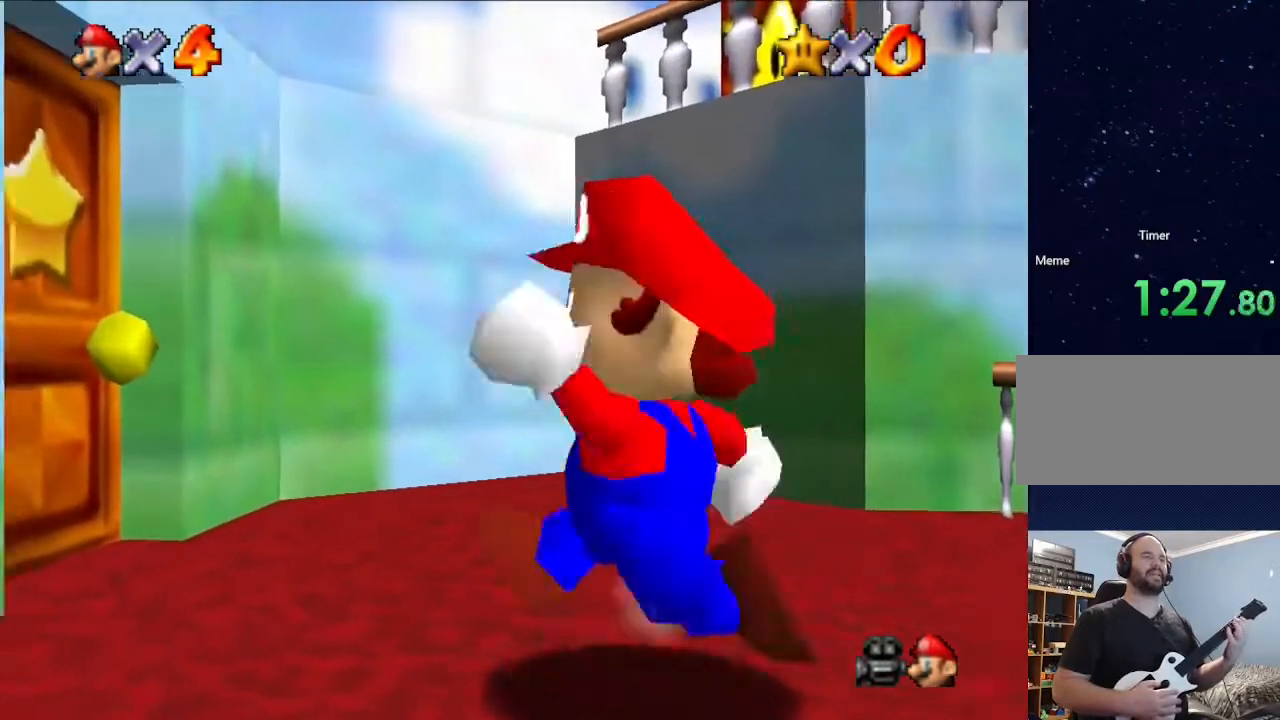
{"buttons": [], "left_stick": "up", "events": [[267, "left_stick", "center"], [433, "left_stick", "up"]]}
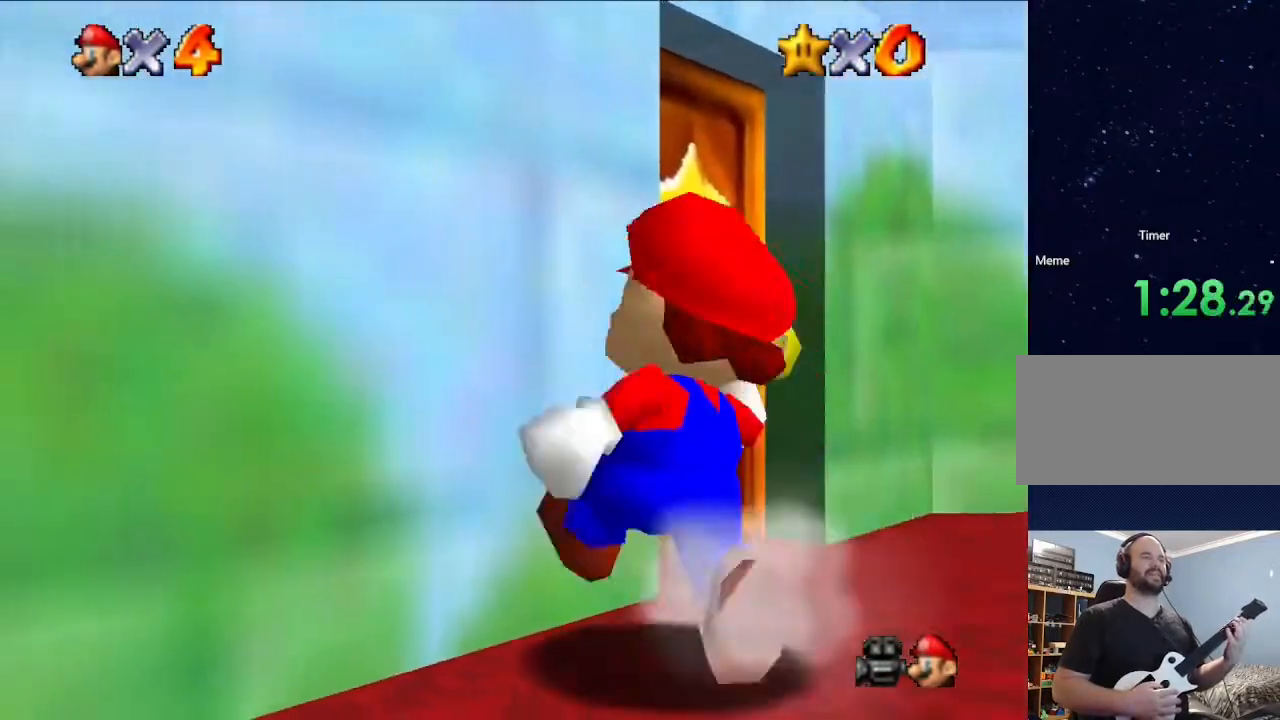
{"buttons": [], "left_stick": "up", "events": []}